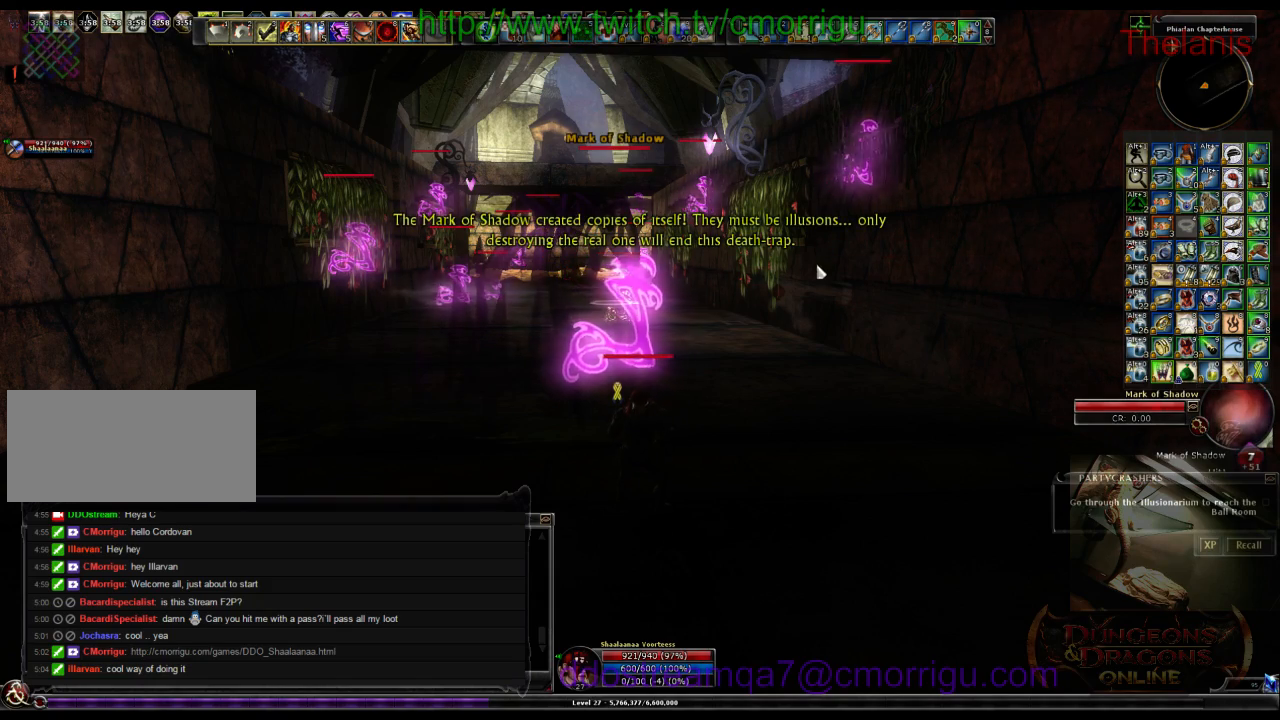
Gameplay with keyboard; each line is a JSON object with the keys held at the frame after it. "events" lists presses ("down") and releases ("up") of ".", "/", "0", "1", "2", "3", "4", "5", "6", "7", "8", "9", "a", "b", "backslash", "backspace", "c", "caps_lock", "comma", "ctrl_l", "ctrl_r", "d", "e", "equals", "escape", "f", "f1", "f10", "f11", "f12", "f2", "f3", "f4", "f5", "f6", "f7", "f8", "f9", "g", "h", "i", "j", "k", "l", "lbracket", "m", "minus", "n", "o", "p", "q", "quote", "r", "rbracket", "return", "s", "semicolon", "shift_l", "shift_r", "space", "t", "tab", "tilde", "u", "v", "w", "x", "y" and "z" between this image and that frame as [ms after this image, input, new state], when the widget could be followed in between. No other keys are recorded. Mouse input is not recorded.
{"keys": ["d", "w"], "events": [[133, "d", "down"], [467, "w", "down"]]}
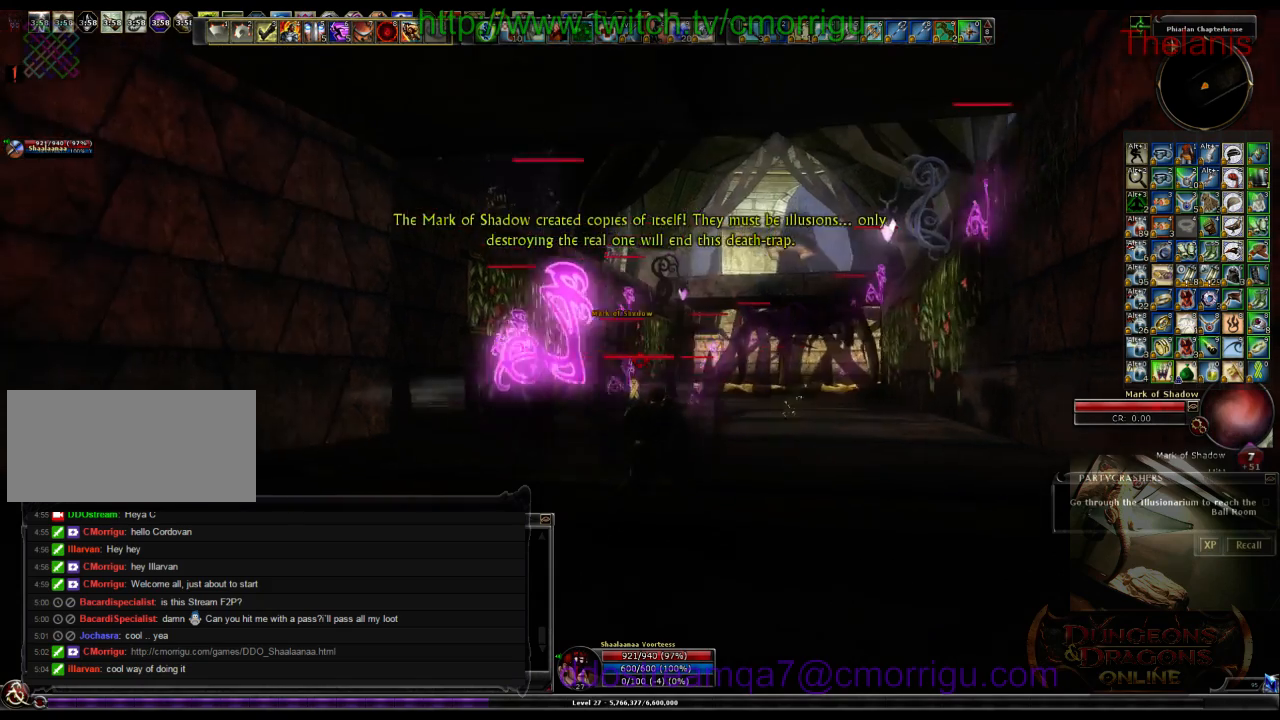
{"keys": ["d", "w"], "events": [[100, "d", "up"], [467, "d", "down"]]}
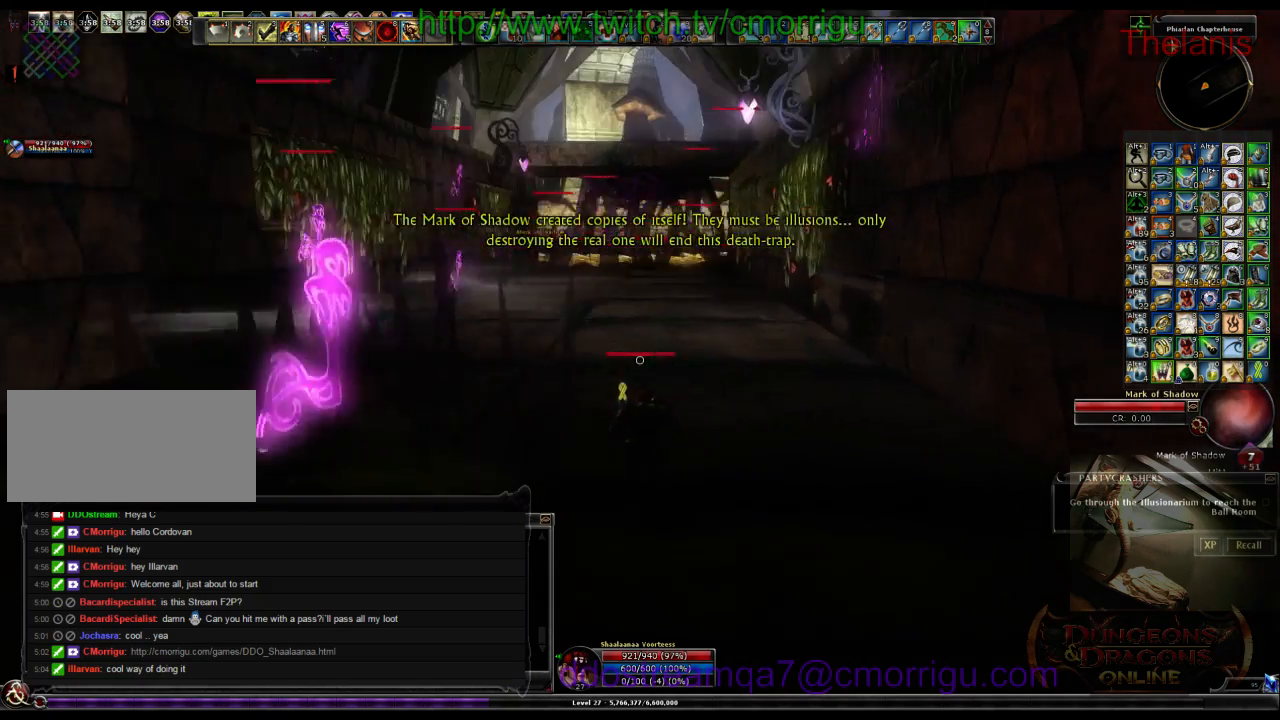
{"keys": ["w"], "events": [[200, "d", "up"]]}
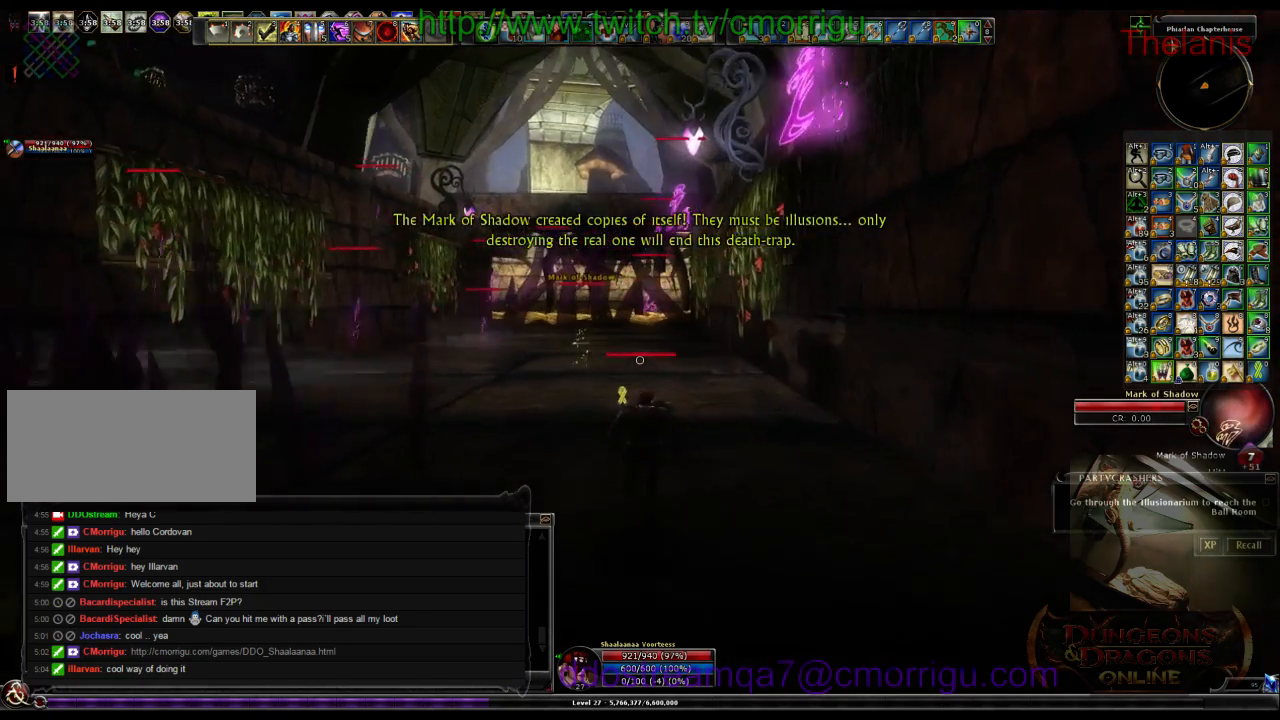
{"keys": ["w"], "events": []}
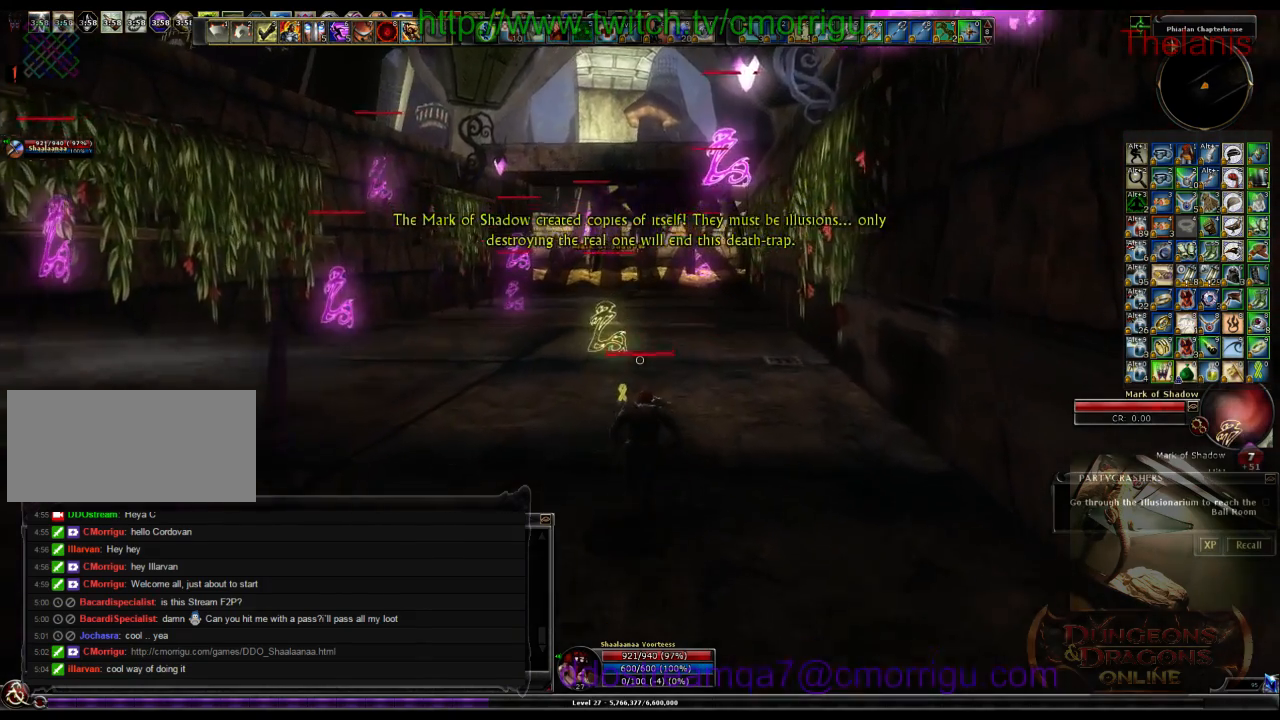
{"keys": [], "events": [[133, "w", "up"]]}
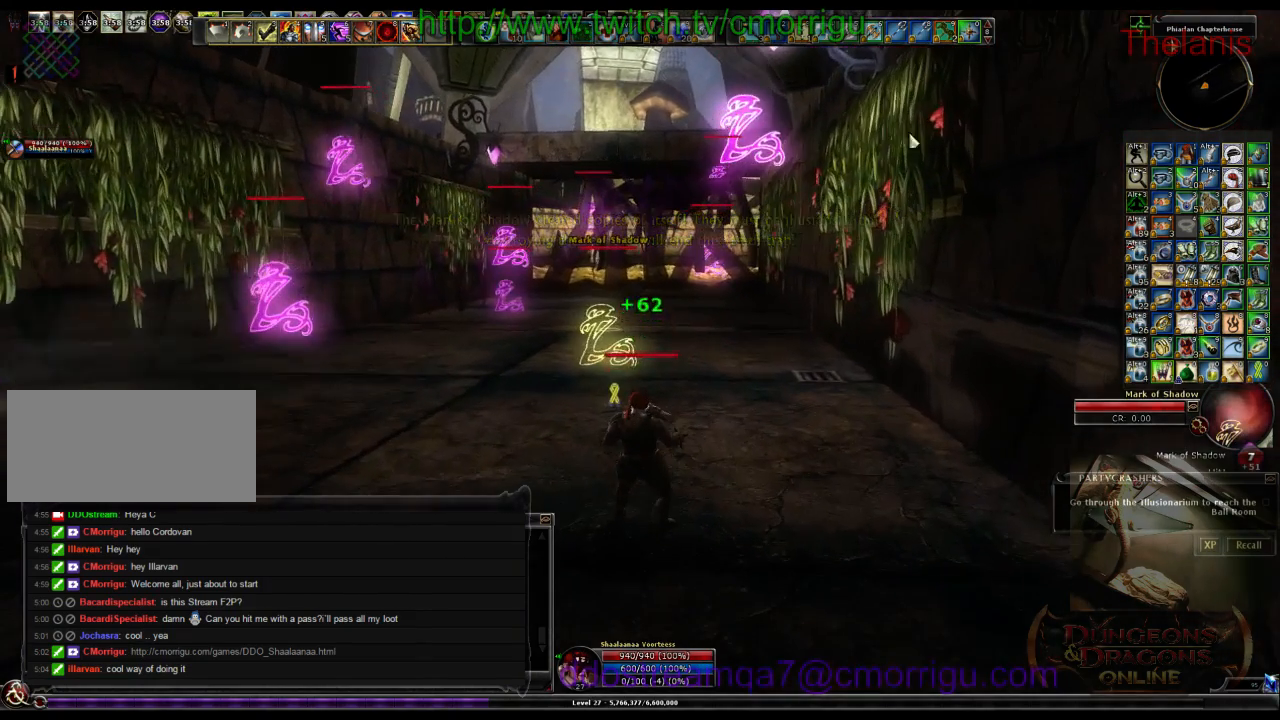
{"keys": [], "events": []}
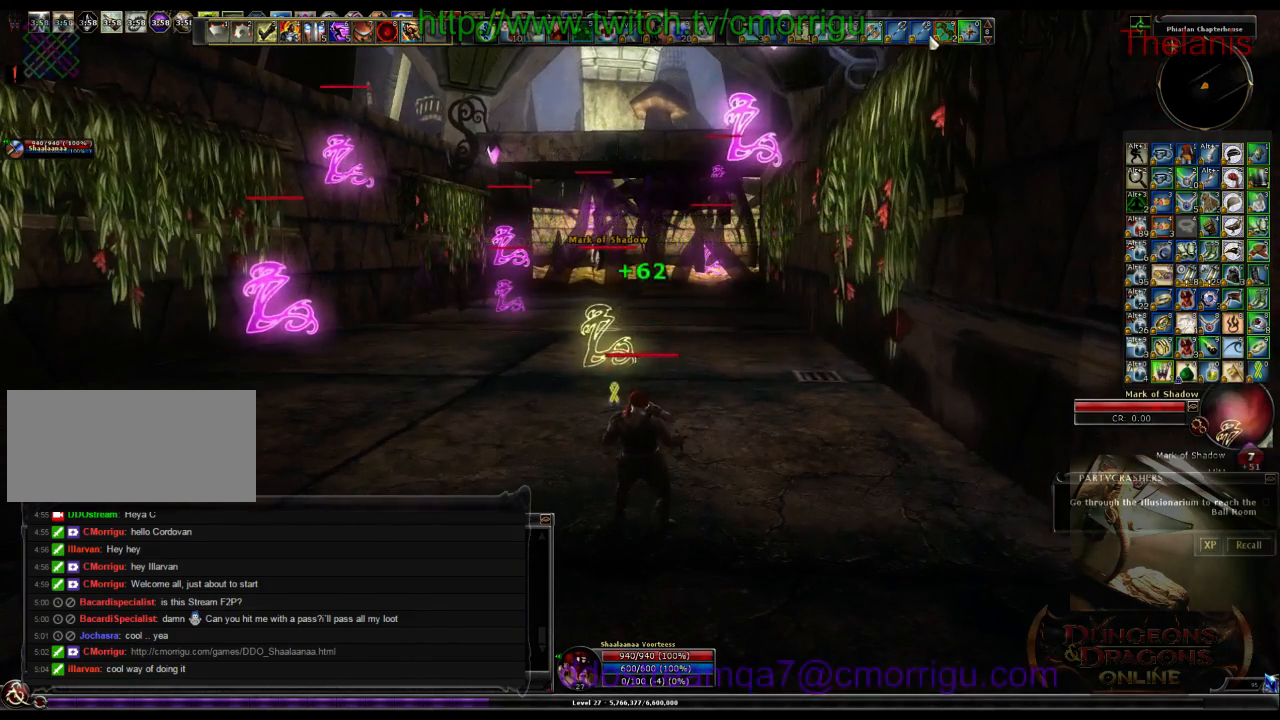
{"keys": [], "events": []}
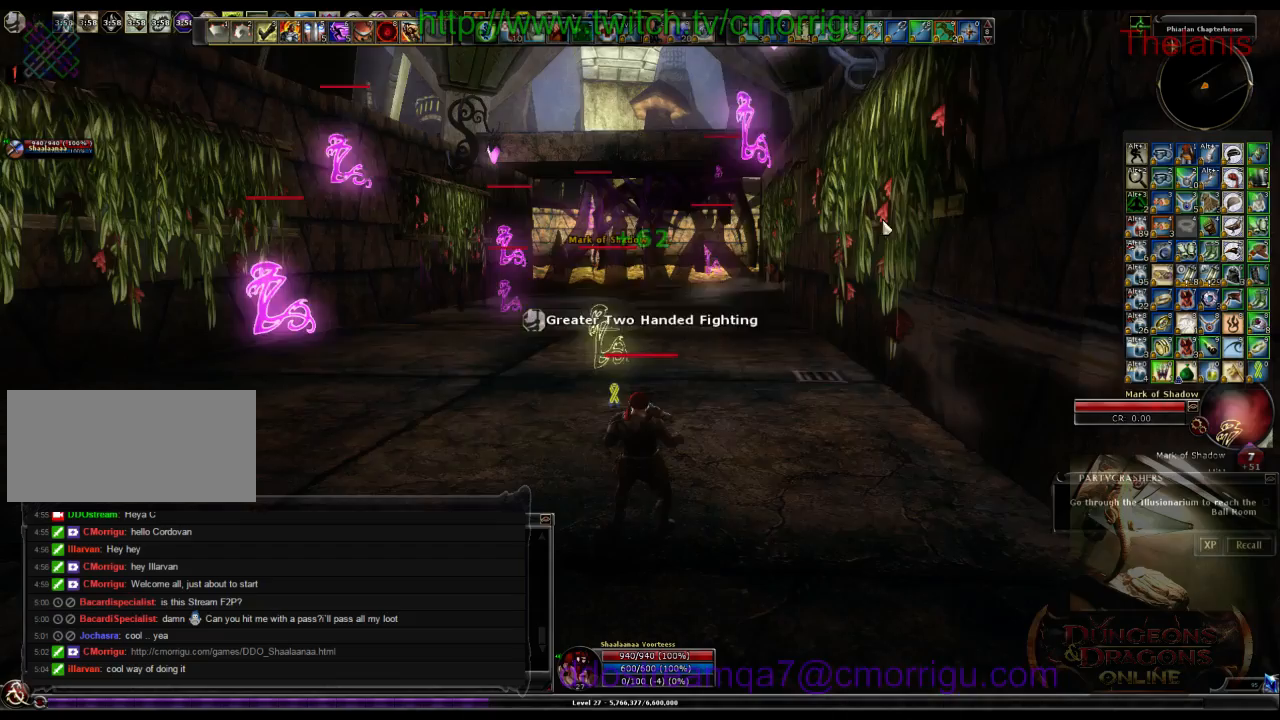
{"keys": ["a", "w"], "events": [[267, "a", "down"], [267, "w", "down"]]}
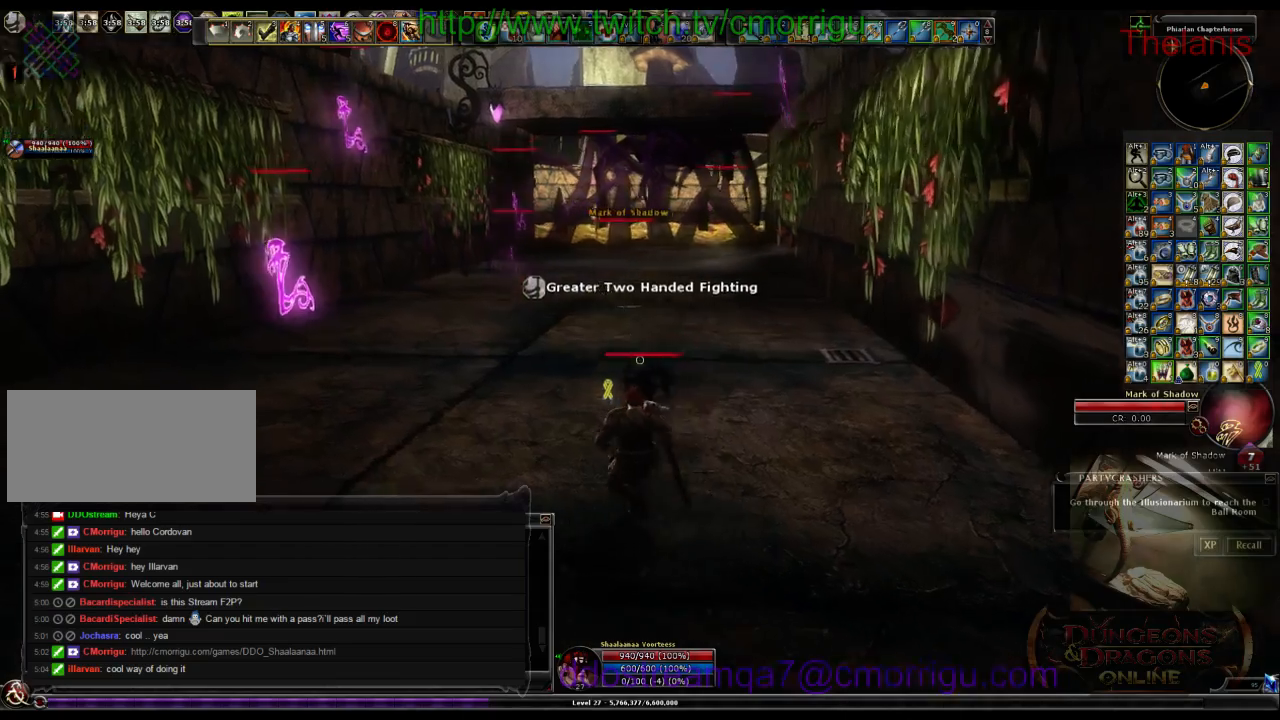
{"keys": ["w"], "events": [[33, "a", "up"]]}
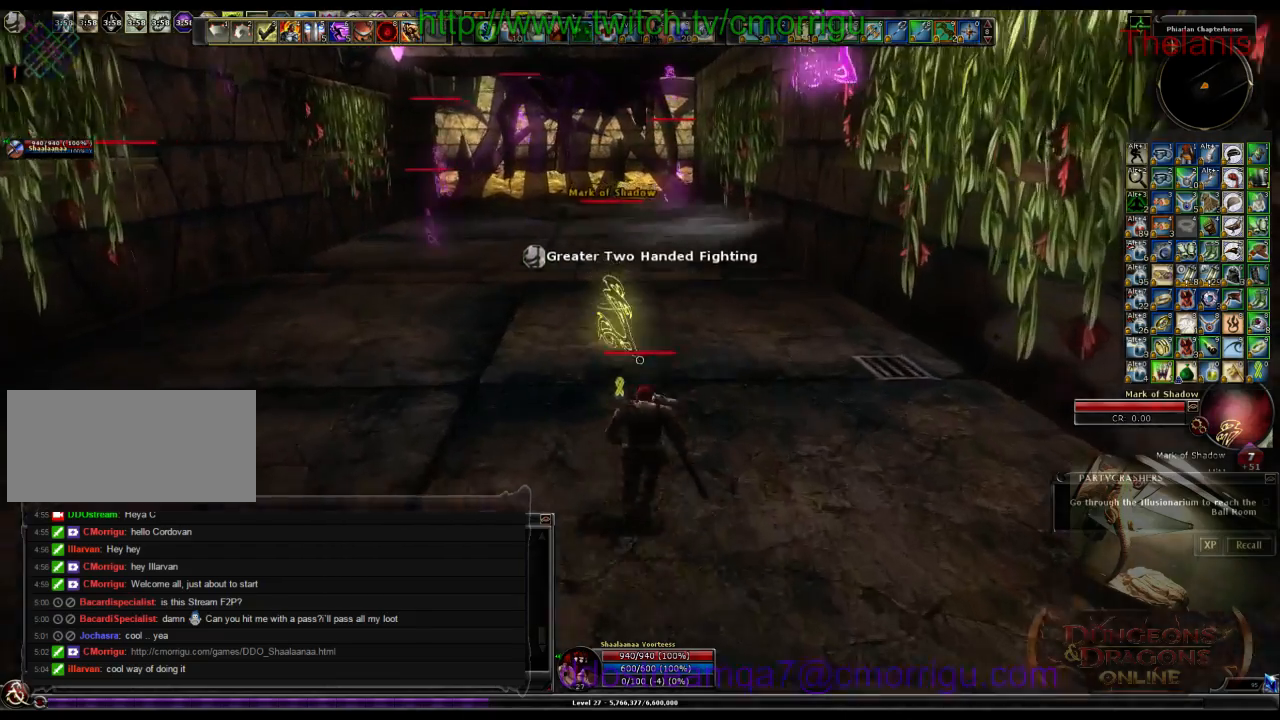
{"keys": ["w"], "events": [[133, "a", "down"], [400, "a", "up"]]}
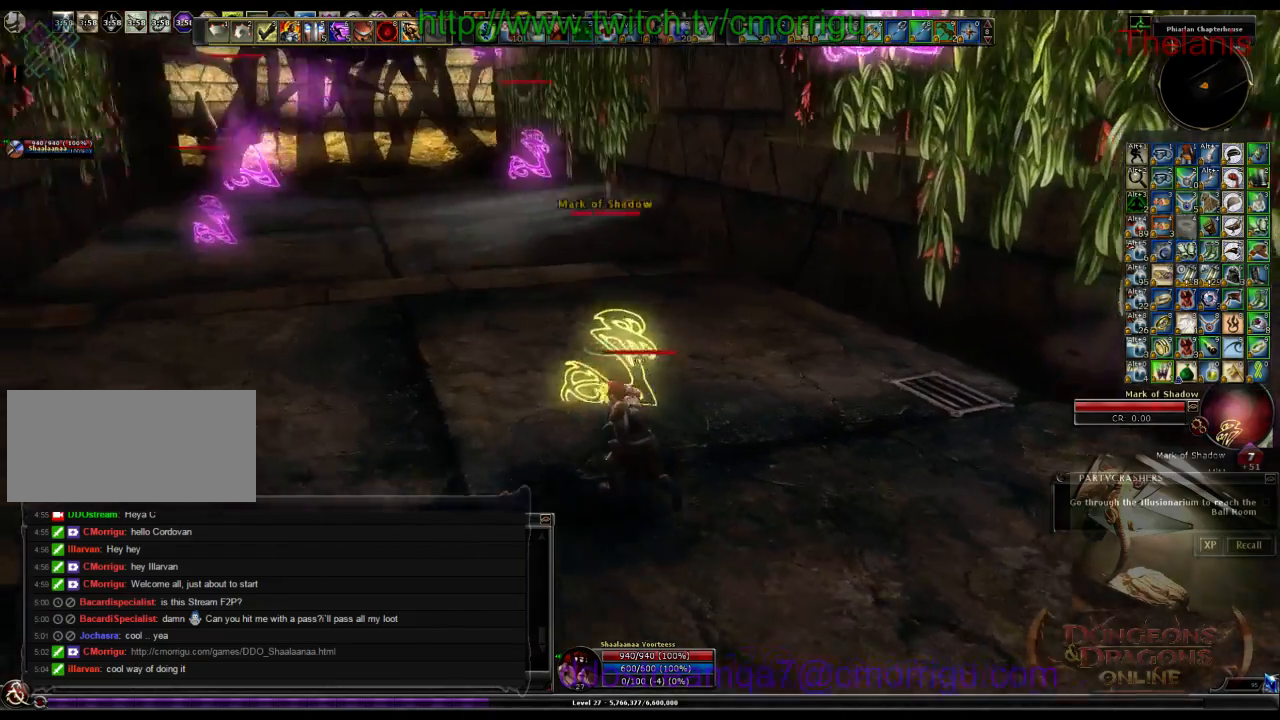
{"keys": [], "events": [[33, "w", "up"]]}
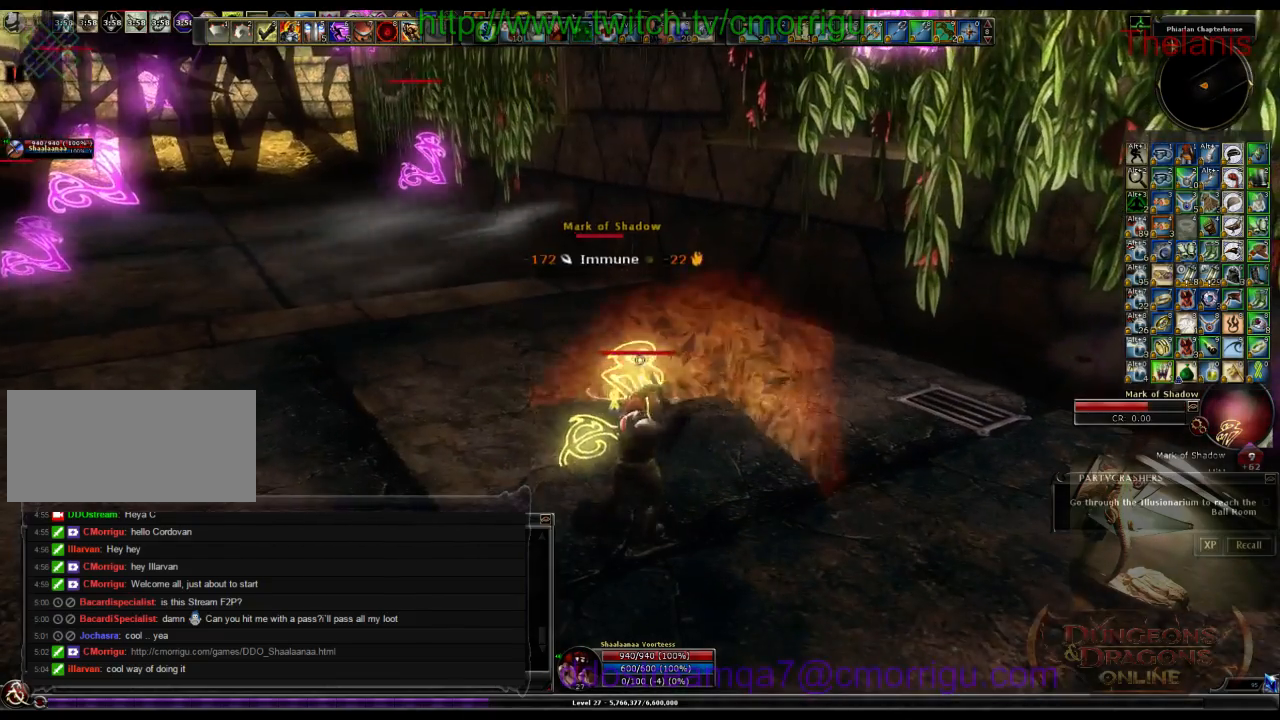
{"keys": [], "events": []}
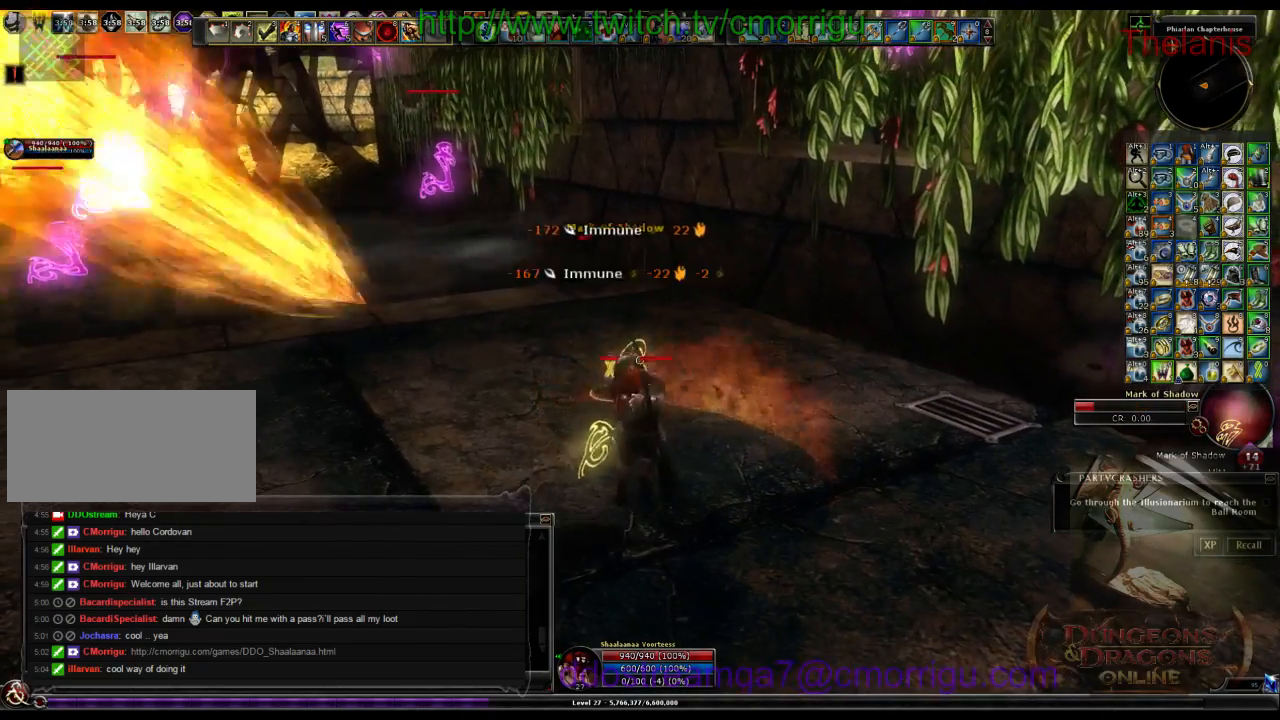
{"keys": [], "events": []}
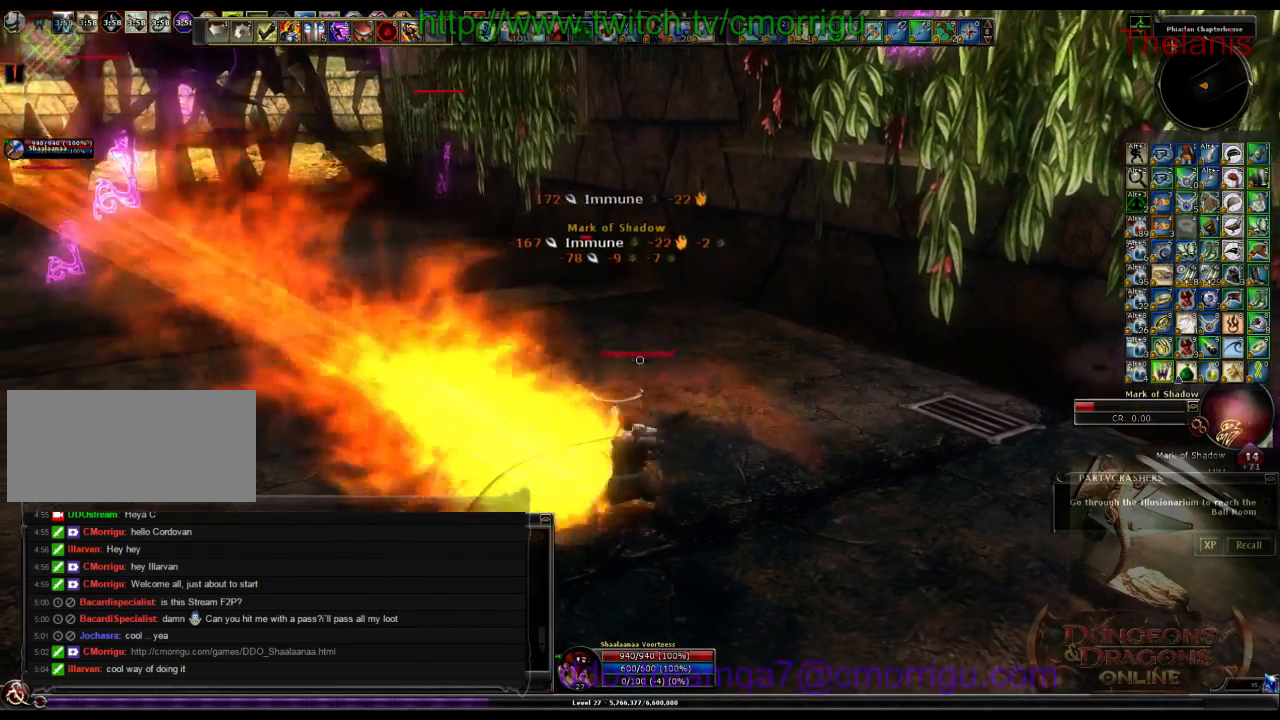
{"keys": [], "events": []}